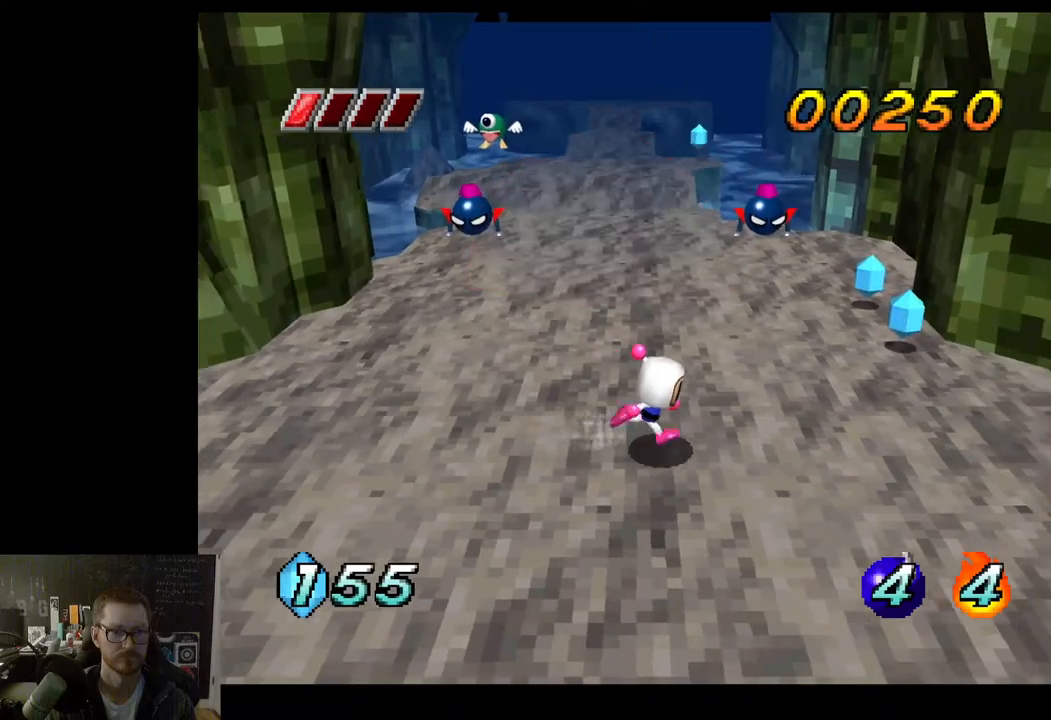
Gameplay with a controller (Xbox layout); each line is a JSON object with the inputs held at the frame after it. "events" lists button and stick changes between this image and that frame as [ms after this image, input, new state], when the widget could be followed in between.
{"buttons": [], "left_stick": "up-right", "right_stick": "center", "events": [[267, "left_stick", "up-right"]]}
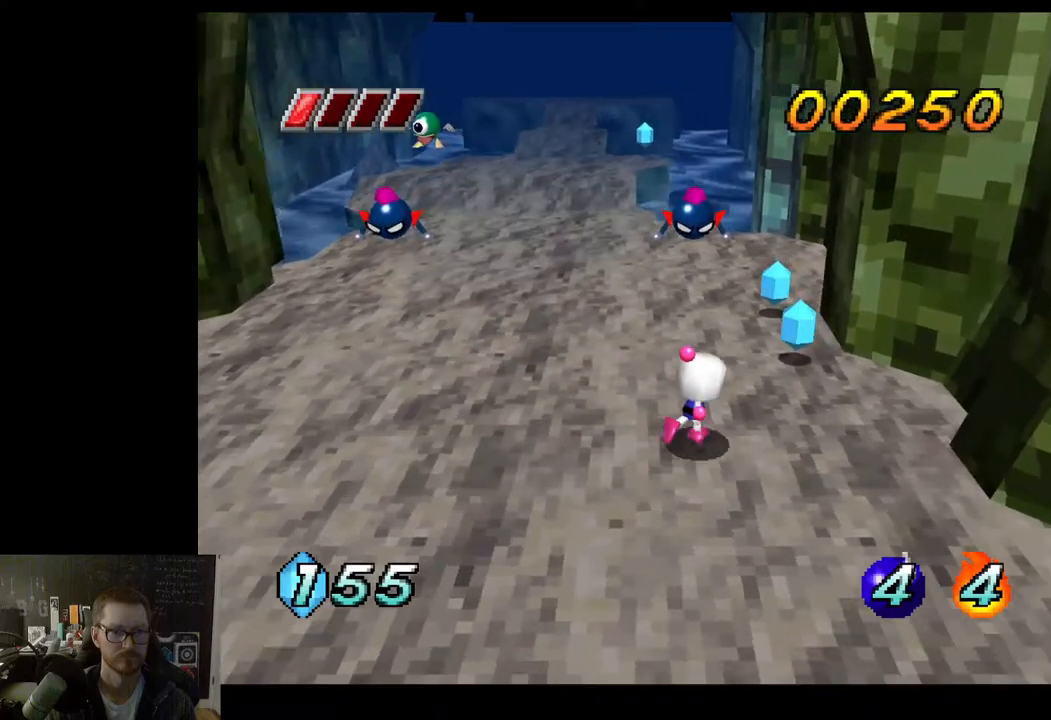
{"buttons": [], "left_stick": "up", "right_stick": "center", "events": [[317, "left_stick", "up"]]}
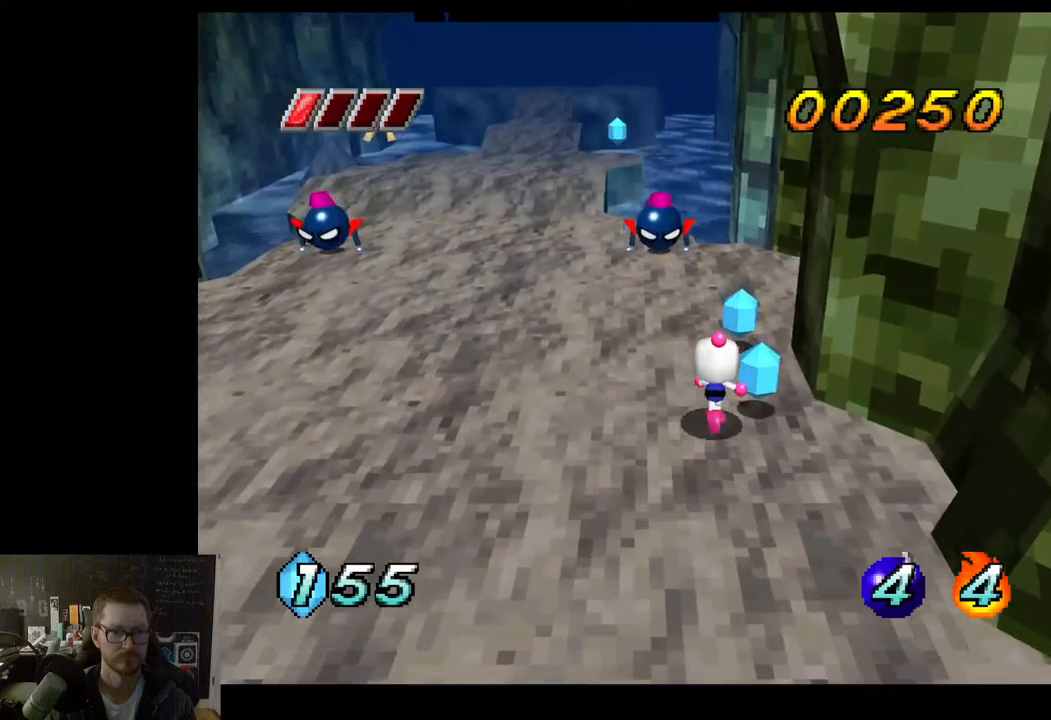
{"buttons": [], "left_stick": "up", "right_stick": "center", "events": []}
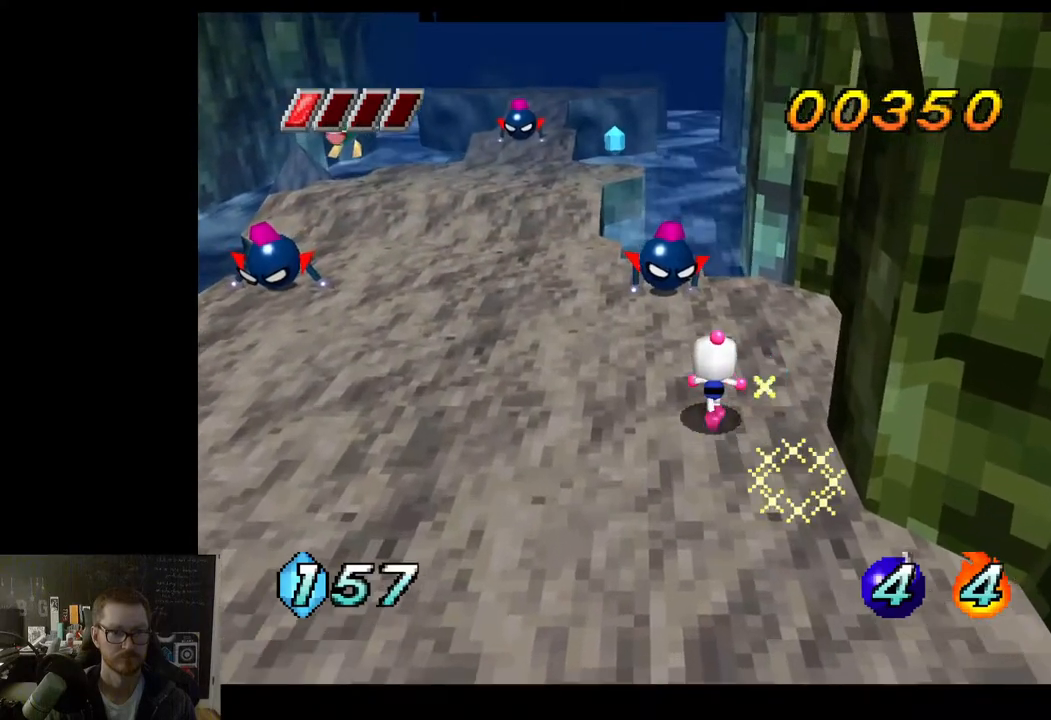
{"buttons": [], "left_stick": "down", "right_stick": "center", "events": [[50, "X", "down"], [150, "X", "up"], [217, "left_stick", "center"], [300, "left_stick", "down"]]}
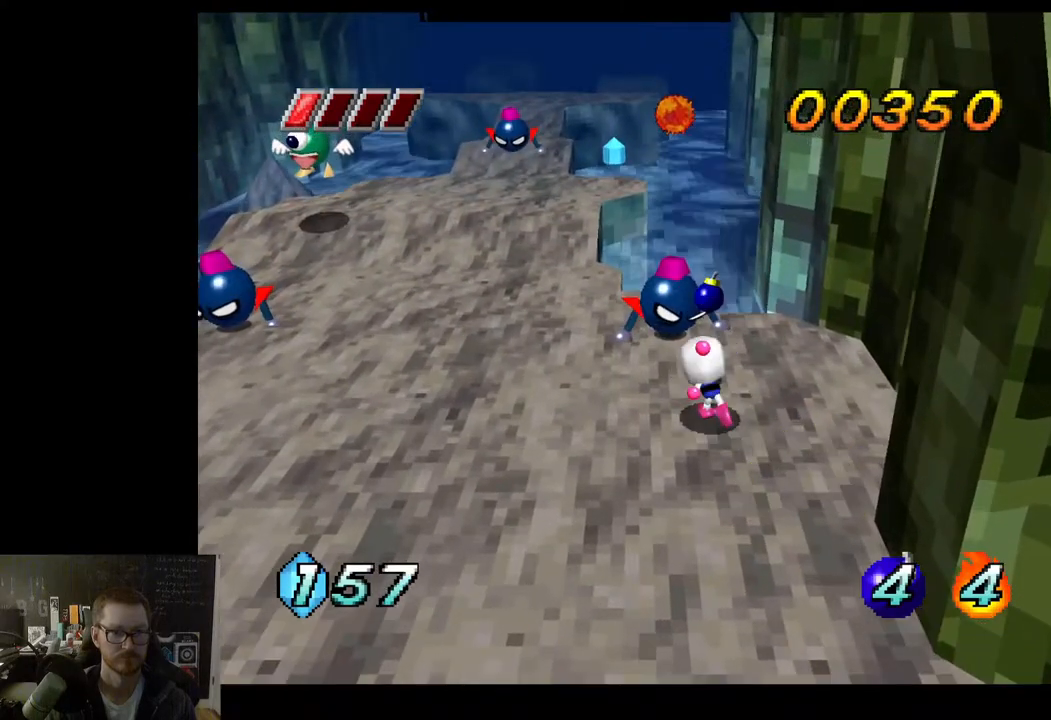
{"buttons": [], "left_stick": "down", "right_stick": "center", "events": []}
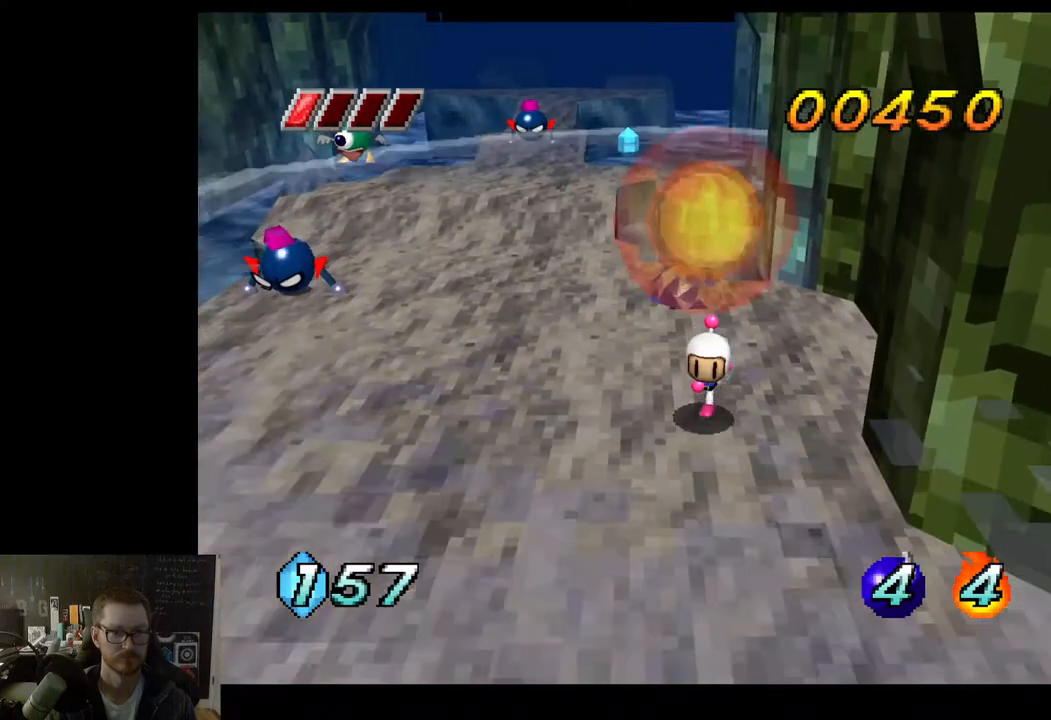
{"buttons": [], "left_stick": "down-left", "right_stick": "center", "events": [[17, "left_stick", "down-left"]]}
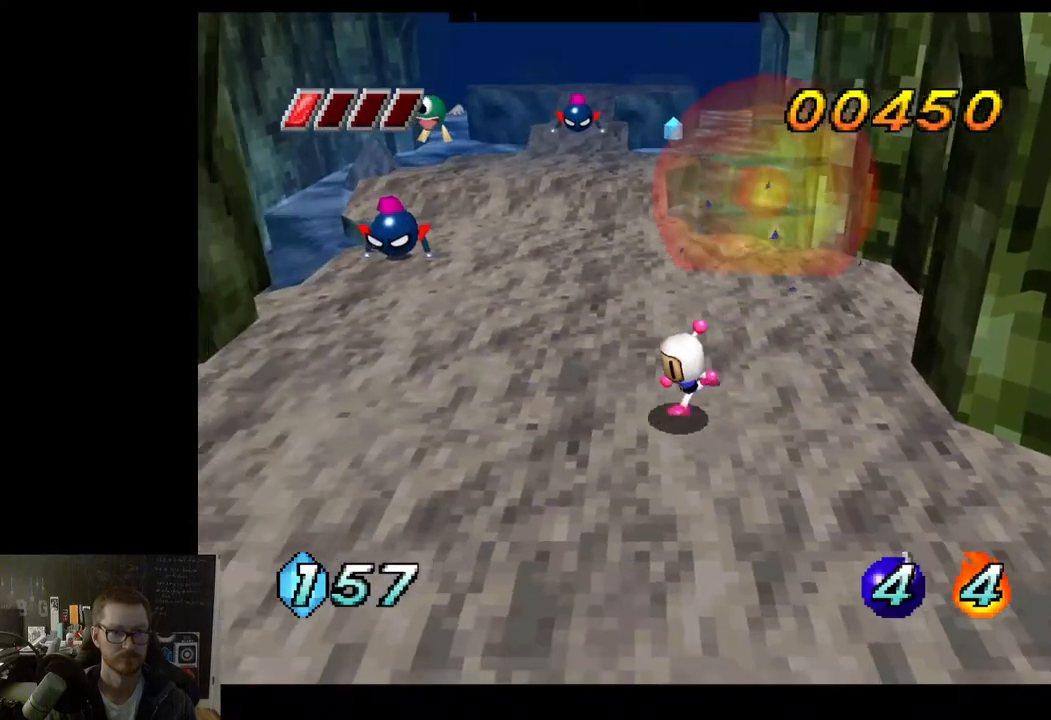
{"buttons": [], "left_stick": "up-left", "right_stick": "center", "events": [[150, "left_stick", "left"], [350, "left_stick", "up-left"]]}
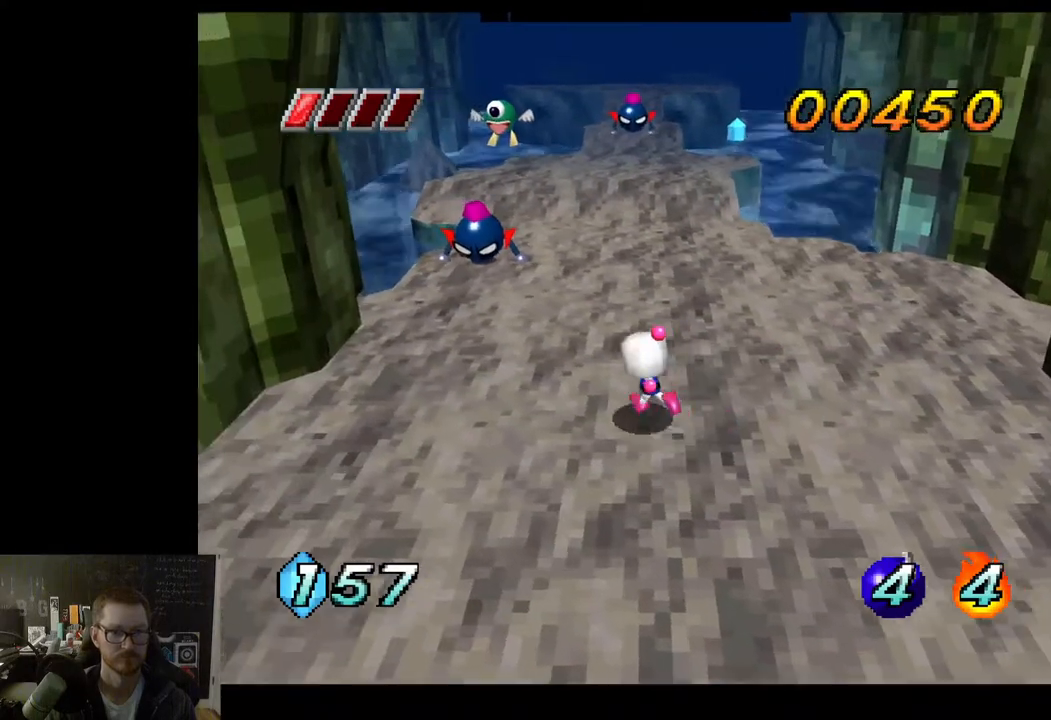
{"buttons": [], "left_stick": "up-left", "right_stick": "center", "events": [[133, "X", "down"], [300, "X", "up"]]}
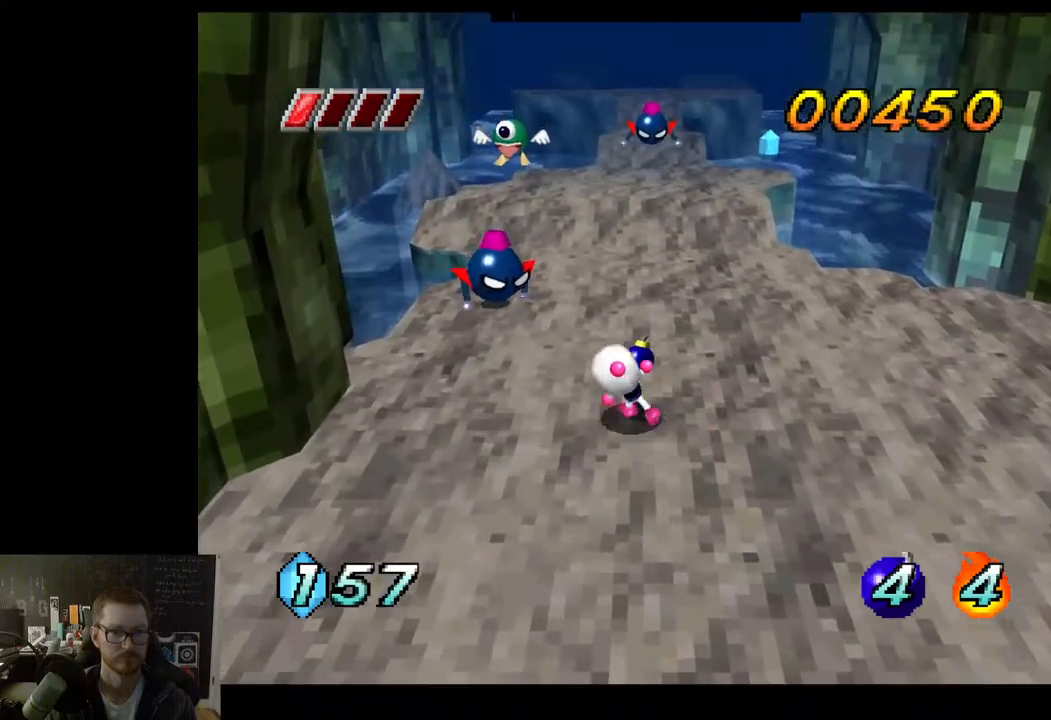
{"buttons": [], "left_stick": "down-right", "right_stick": "center", "events": [[133, "left_stick", "center"], [400, "left_stick", "down-right"]]}
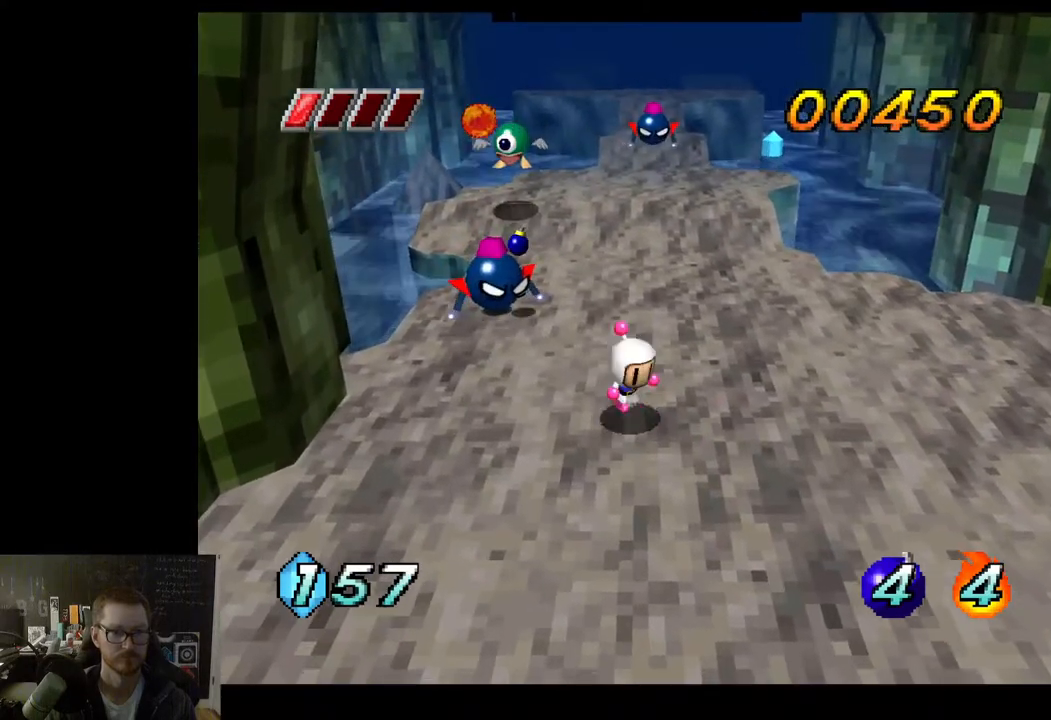
{"buttons": [], "left_stick": "down-right", "right_stick": "center", "events": []}
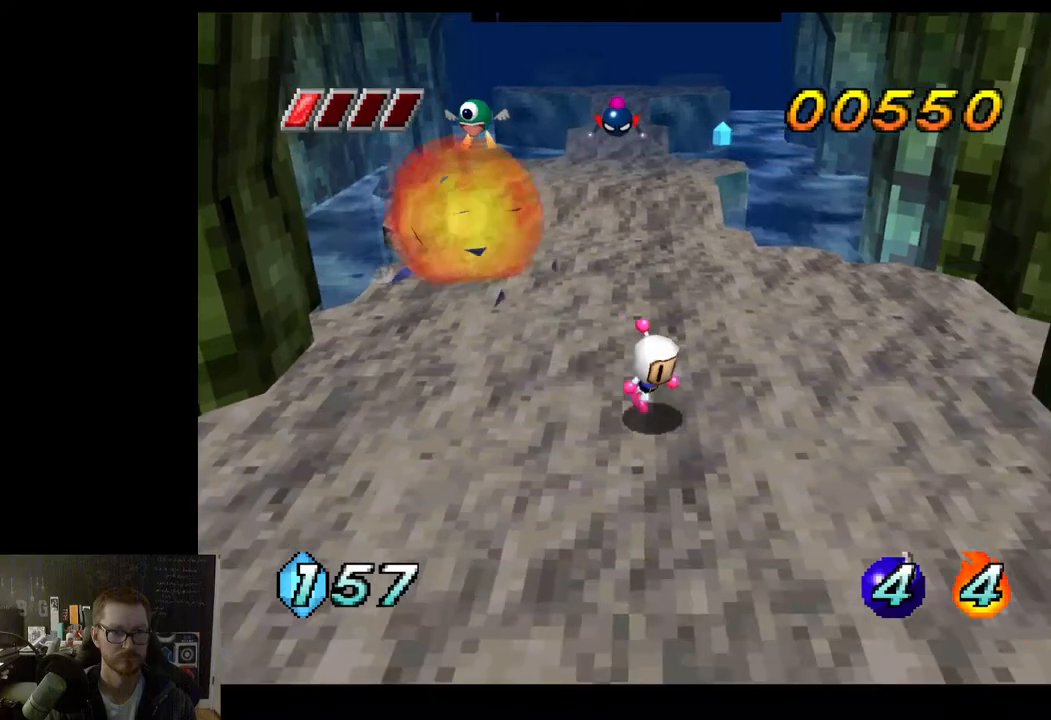
{"buttons": [], "left_stick": "down", "right_stick": "center", "events": [[217, "left_stick", "down"]]}
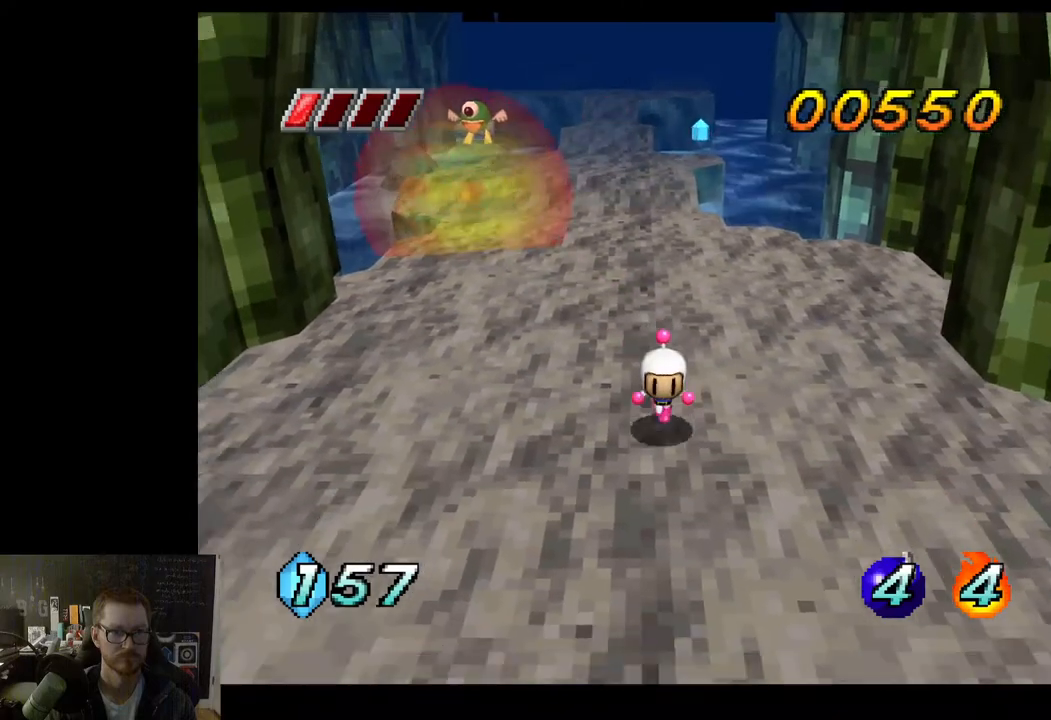
{"buttons": [], "left_stick": "down", "right_stick": "center", "events": []}
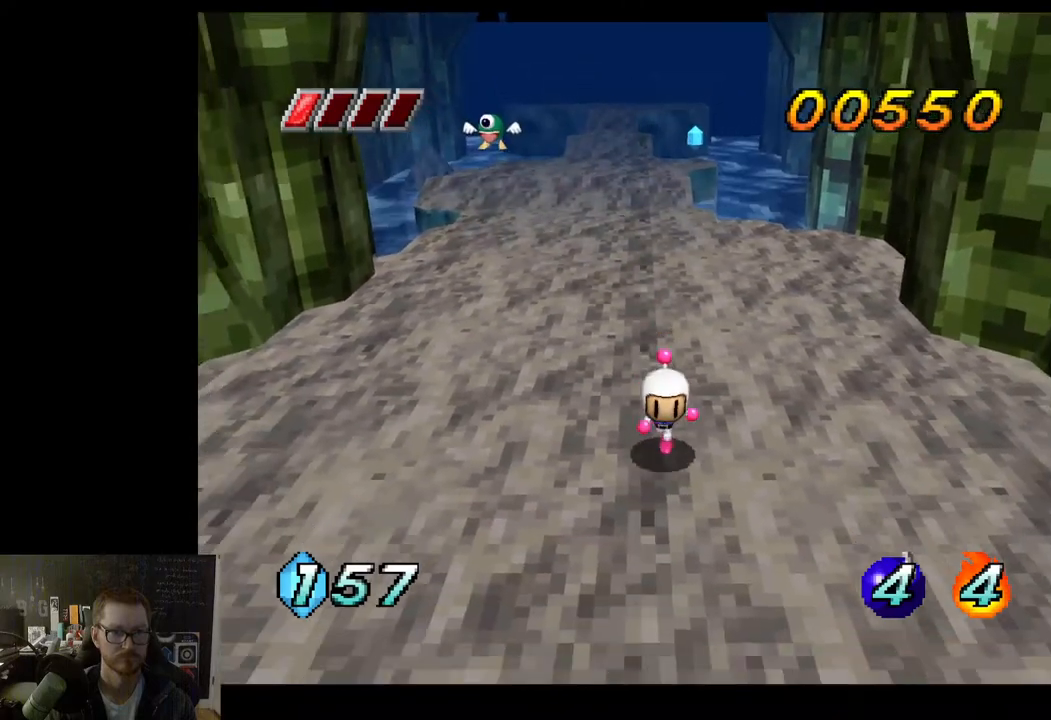
{"buttons": [], "left_stick": "down-right", "right_stick": "center", "events": [[67, "left_stick", "down-right"]]}
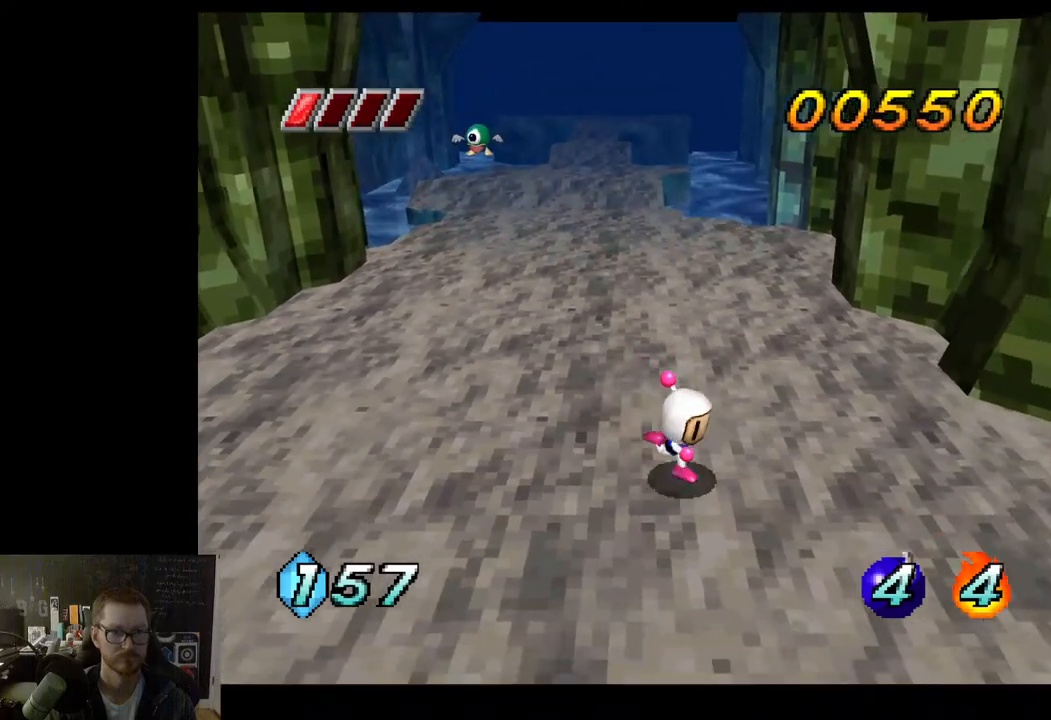
{"buttons": [], "left_stick": "down-right", "right_stick": "center", "events": []}
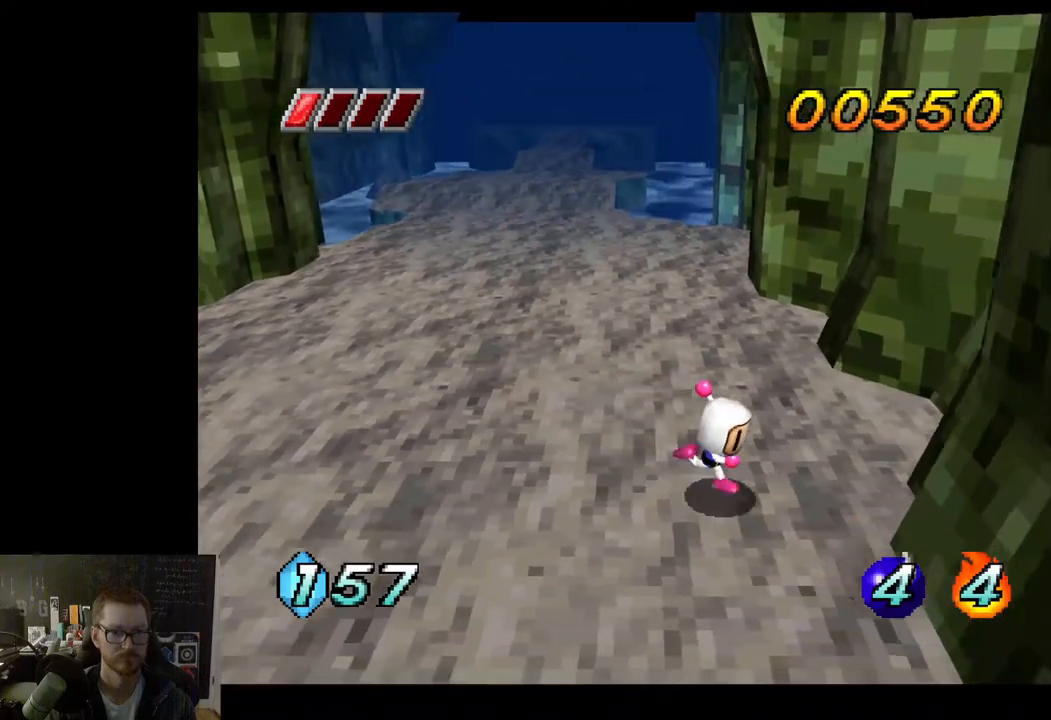
{"buttons": [], "left_stick": "down", "right_stick": "center", "events": [[183, "left_stick", "down"]]}
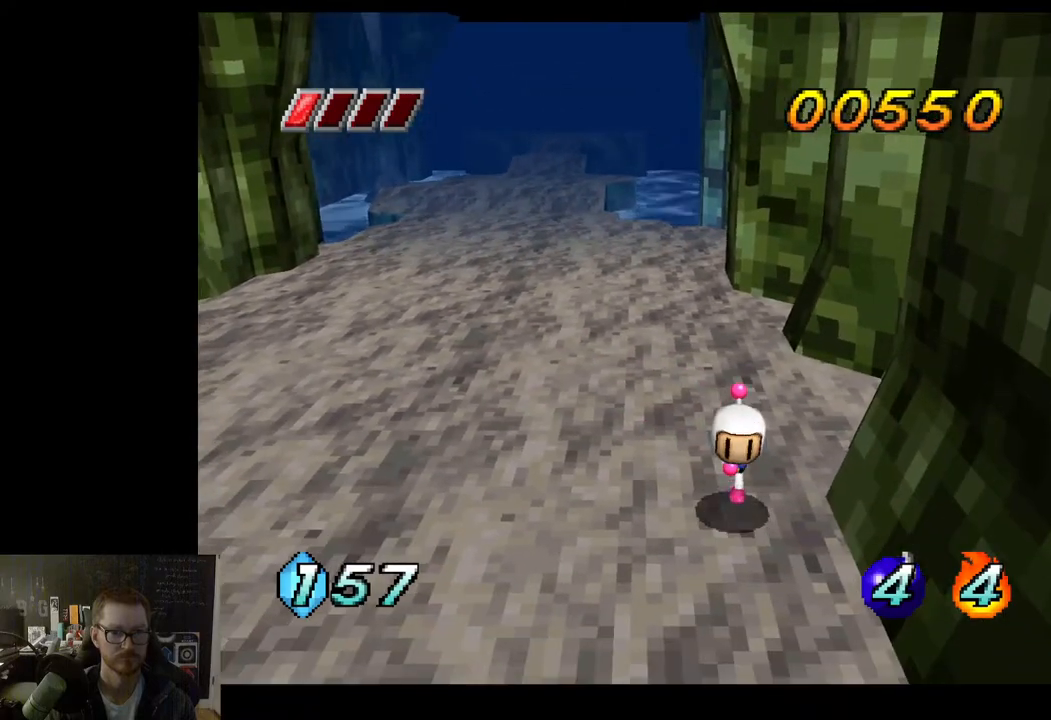
{"buttons": [], "left_stick": "down-left", "right_stick": "center", "events": [[50, "left_stick", "down-left"]]}
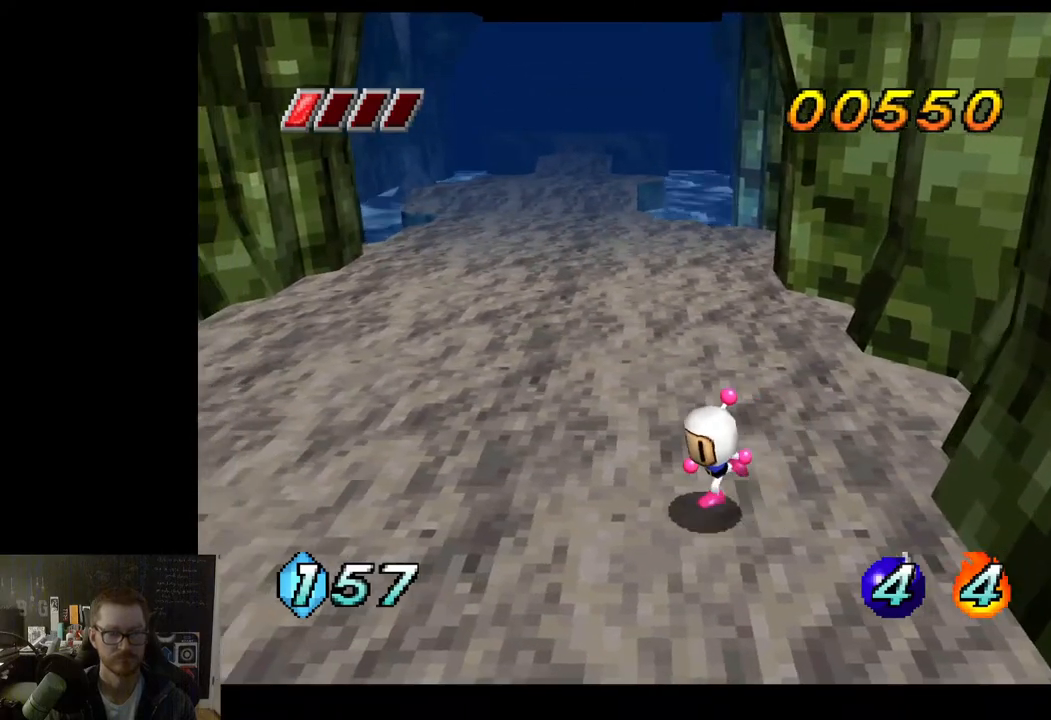
{"buttons": [], "left_stick": "down-left", "right_stick": "center", "events": []}
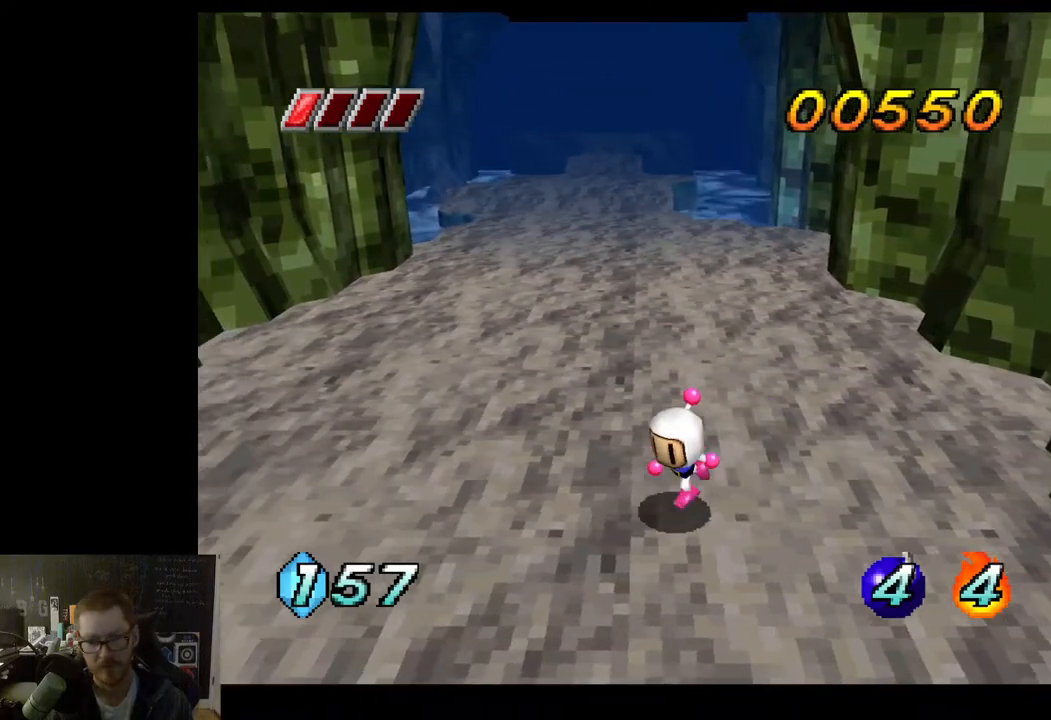
{"buttons": [], "left_stick": "down-left", "right_stick": "center", "events": []}
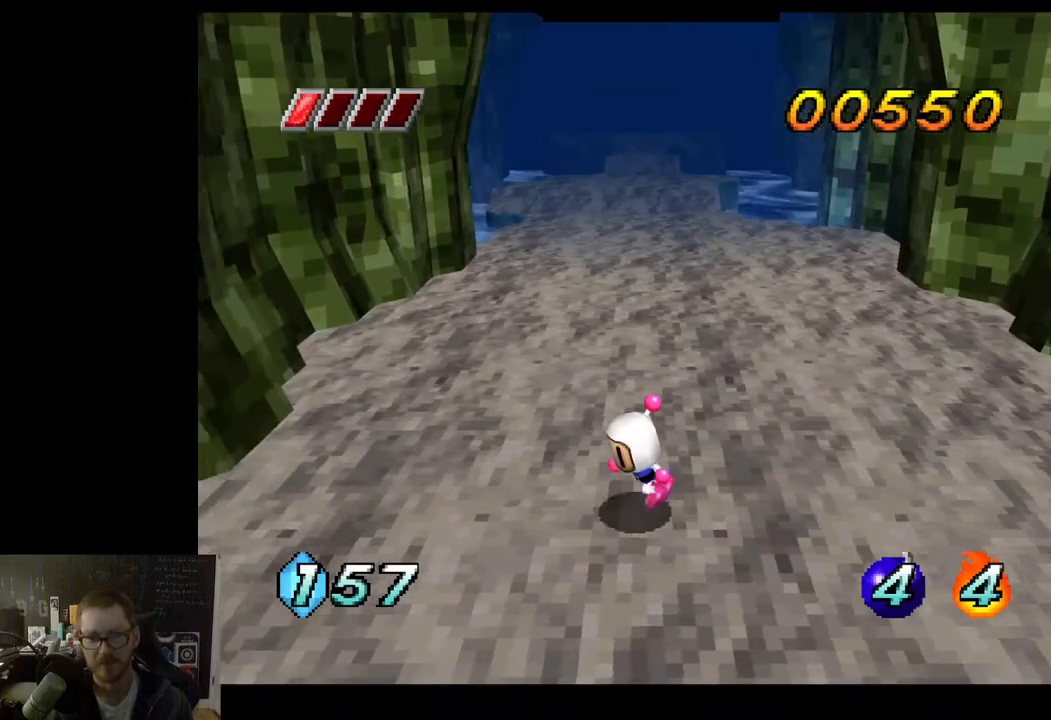
{"buttons": [], "left_stick": "down-left", "right_stick": "center", "events": []}
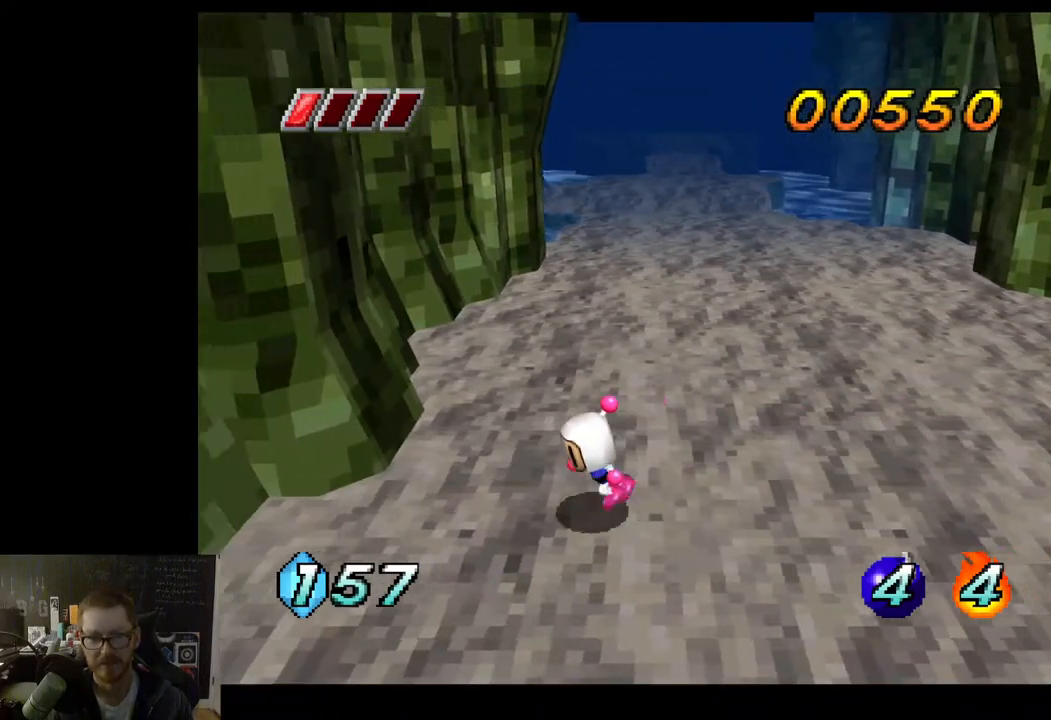
{"buttons": [], "left_stick": "up", "right_stick": "center", "events": [[33, "left_stick", "left"], [150, "left_stick", "up-left"], [300, "left_stick", "up"]]}
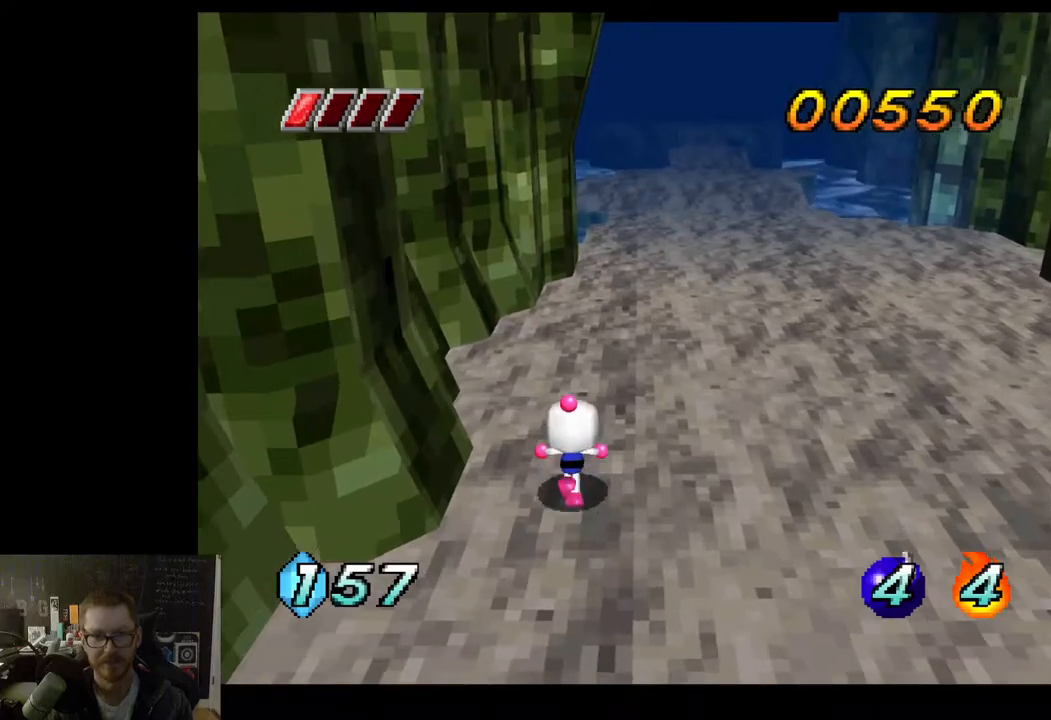
{"buttons": [], "left_stick": "up", "right_stick": "center", "events": []}
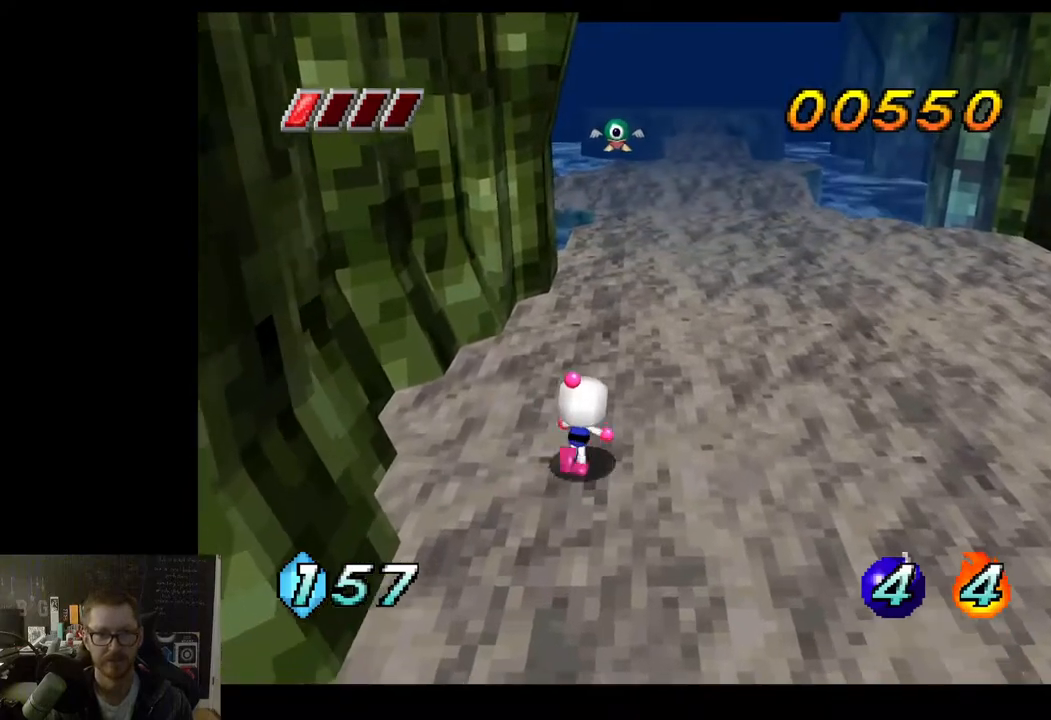
{"buttons": [], "left_stick": "up", "right_stick": "center", "events": []}
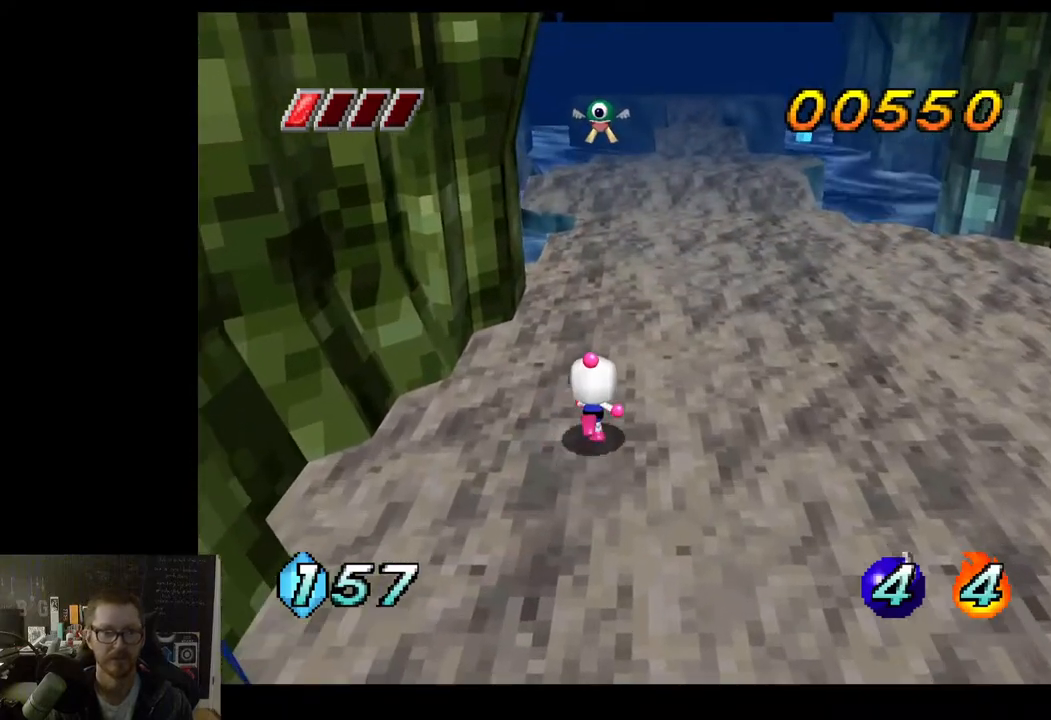
{"buttons": [], "left_stick": "up", "right_stick": "center", "events": [[133, "left_stick", "up-right"], [333, "left_stick", "up"]]}
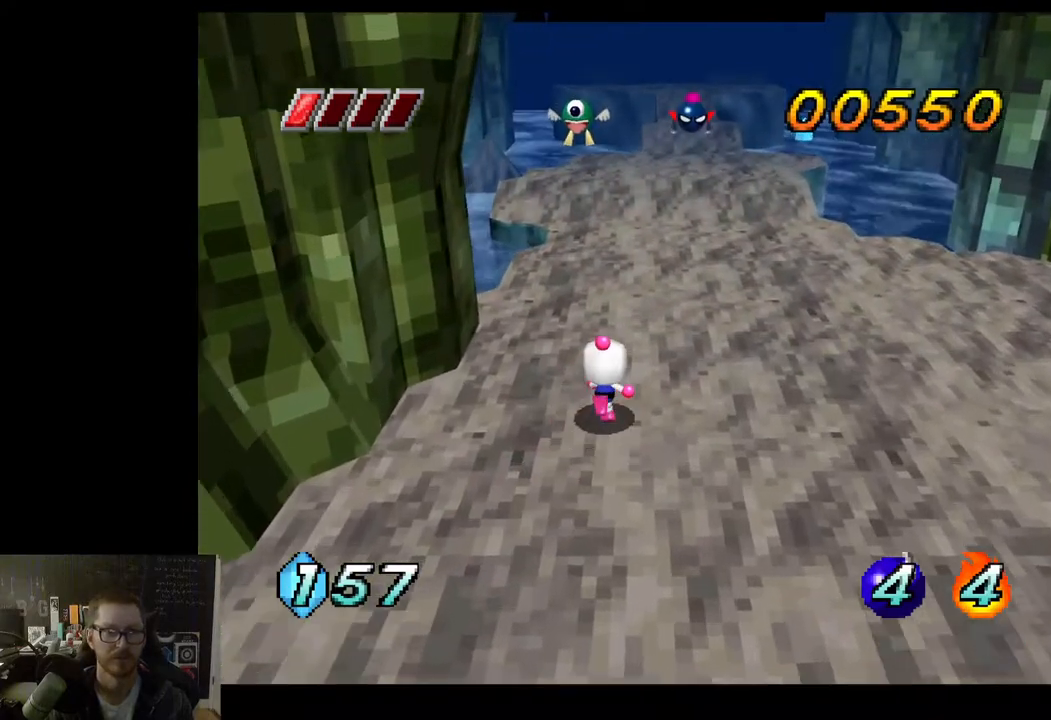
{"buttons": [], "left_stick": "up", "right_stick": "center", "events": [[117, "A", "down"], [250, "X", "down"], [300, "A", "up"], [383, "X", "up"]]}
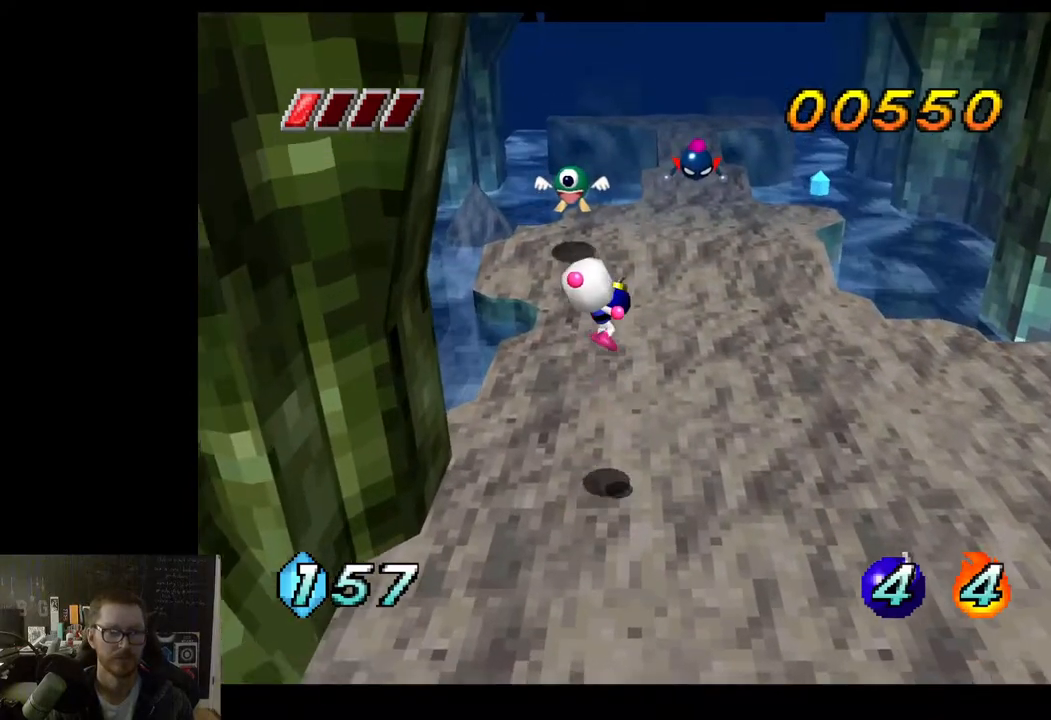
{"buttons": [], "left_stick": "center", "right_stick": "center", "events": [[133, "left_stick", "up-left"], [483, "left_stick", "center"]]}
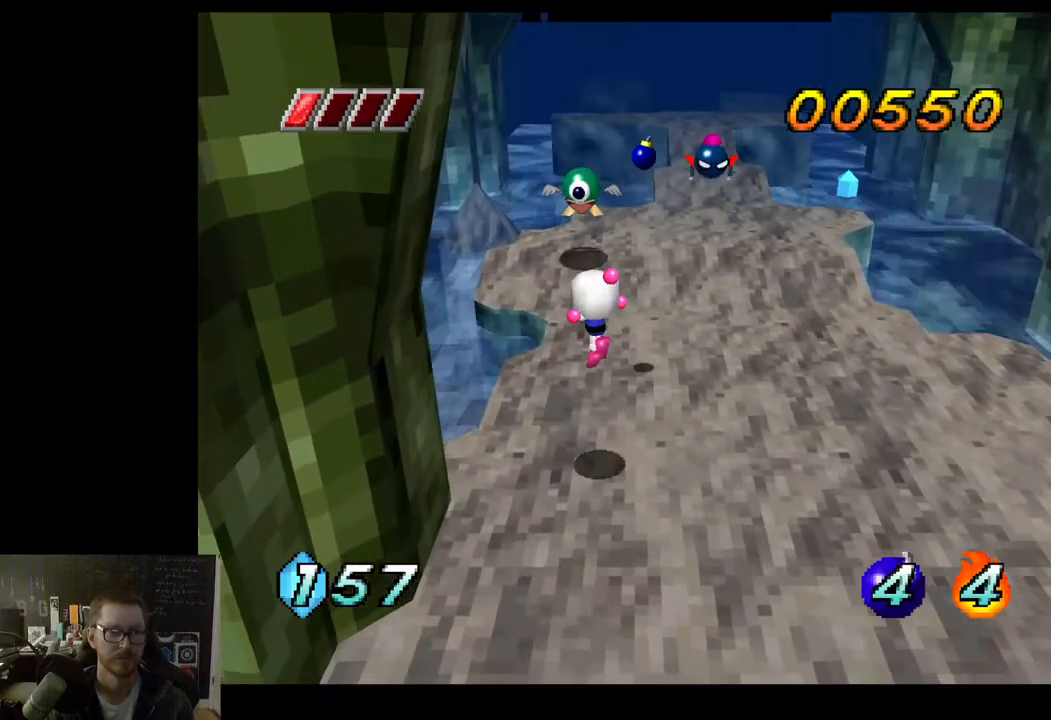
{"buttons": [], "left_stick": "down", "right_stick": "center", "events": [[217, "left_stick", "down"]]}